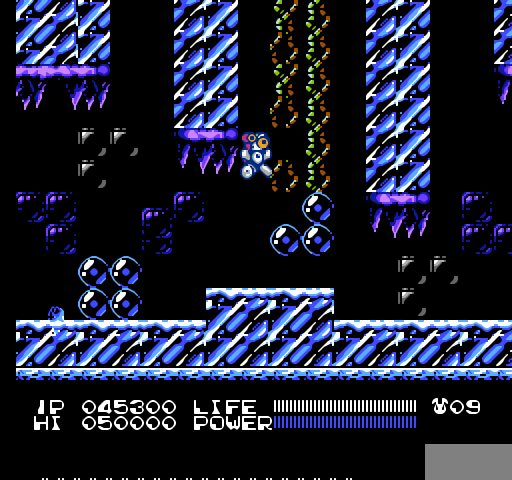
Gameplay with a controller (Nintendo layout); each line is a JSON object with the inputs held at the frame after it. "events" lists button and stick changes between this image and that frame as [ms after this image, input, new state], when the widget could be followed in between. Not read: L3 R3.
{"buttons": [], "events": [[67, "B", "down"], [100, "B", "up"], [133, "B", "down"], [167, "B", "up"]]}
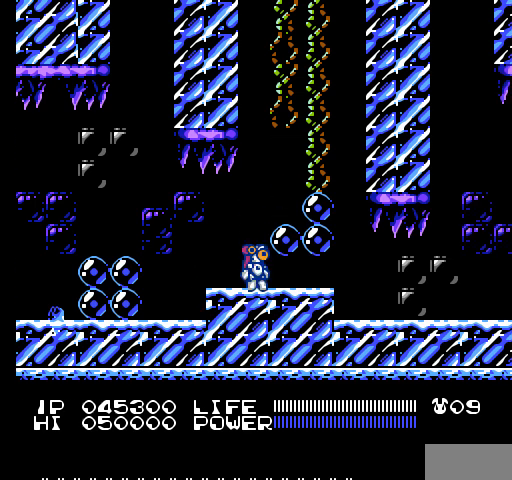
{"buttons": ["B"], "events": [[33, "A", "down"], [33, "DPAD_RIGHT", "down"], [167, "A", "up"], [333, "DPAD_RIGHT", "up"], [500, "B", "down"]]}
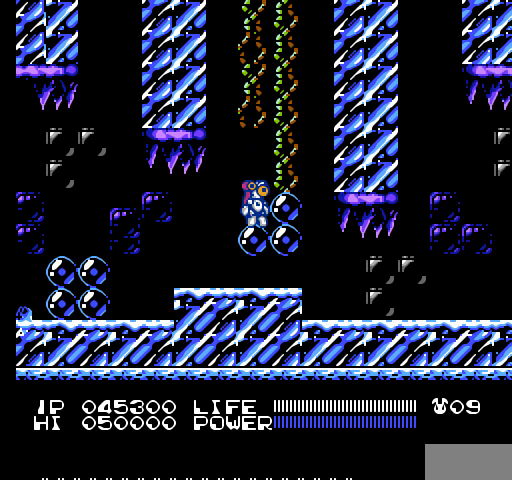
{"buttons": ["DPAD_RIGHT"], "events": [[33, "B", "up"], [67, "B", "down"], [100, "B", "up"], [200, "B", "down"], [233, "B", "up"], [267, "B", "down"], [300, "B", "up"], [500, "DPAD_RIGHT", "down"]]}
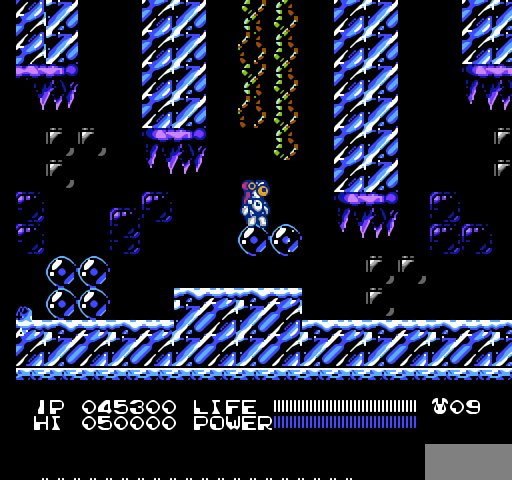
{"buttons": ["DPAD_DOWN"], "events": [[233, "DPAD_RIGHT", "up"], [367, "DPAD_DOWN", "down"]]}
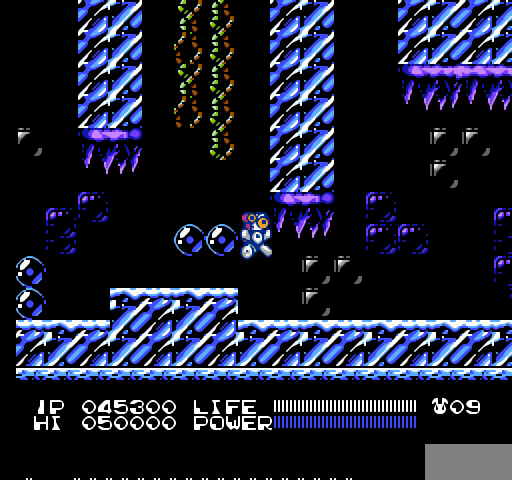
{"buttons": ["DPAD_RIGHT"], "events": [[100, "DPAD_DOWN", "up"], [400, "DPAD_RIGHT", "down"]]}
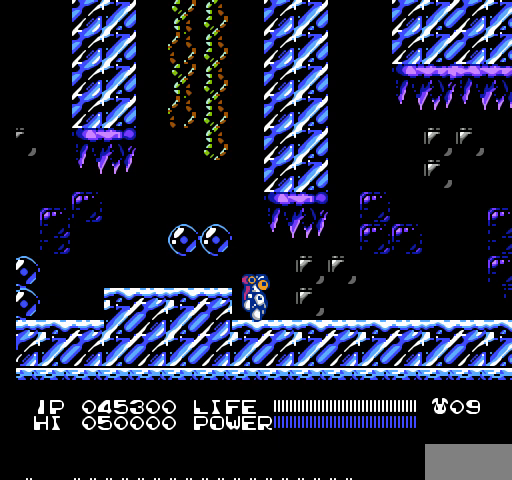
{"buttons": [], "events": [[100, "DPAD_RIGHT", "up"], [233, "SELECT", "down"], [433, "SELECT", "up"]]}
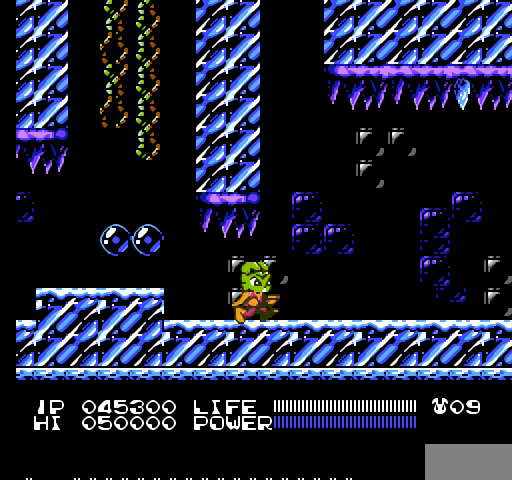
{"buttons": ["DPAD_RIGHT"], "events": [[67, "DPAD_DOWN", "down"], [67, "DPAD_RIGHT", "down"], [100, "DPAD_DOWN", "up"], [467, "B", "down"], [500, "B", "up"]]}
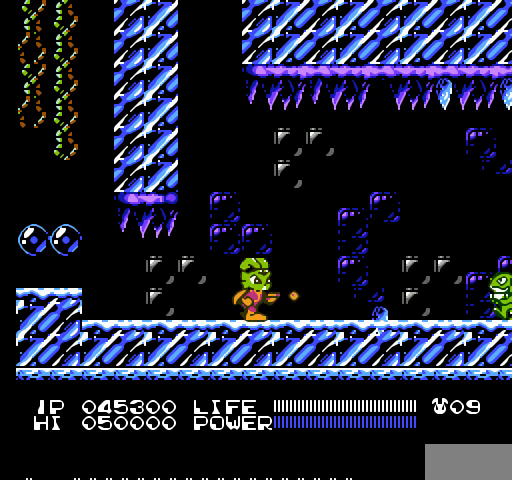
{"buttons": ["B"], "events": [[33, "B", "down"], [67, "B", "up"], [67, "DPAD_RIGHT", "up"], [100, "B", "down"], [133, "B", "up"], [167, "B", "down"], [200, "B", "up"], [233, "B", "down"], [267, "B", "up"], [300, "B", "down"], [333, "B", "up"], [367, "B", "down"], [400, "B", "up"], [433, "B", "down"], [467, "B", "up"], [500, "B", "down"]]}
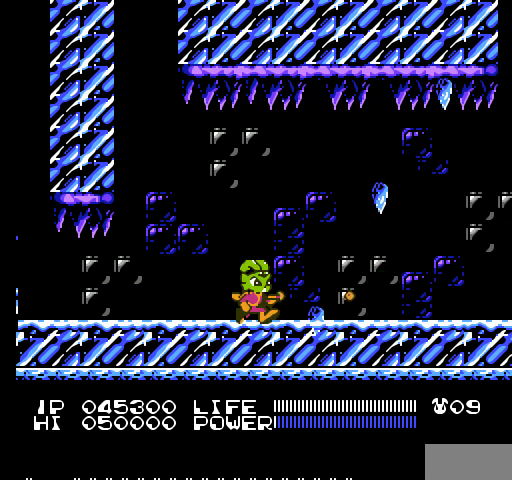
{"buttons": [], "events": [[33, "B", "up"], [67, "B", "down"], [100, "B", "up"], [133, "B", "down"], [167, "B", "up"], [200, "B", "down"], [233, "B", "up"], [267, "B", "down"], [300, "B", "up"], [333, "B", "down"], [367, "B", "up"], [400, "B", "down"], [433, "B", "up"], [467, "B", "down"], [500, "B", "up"]]}
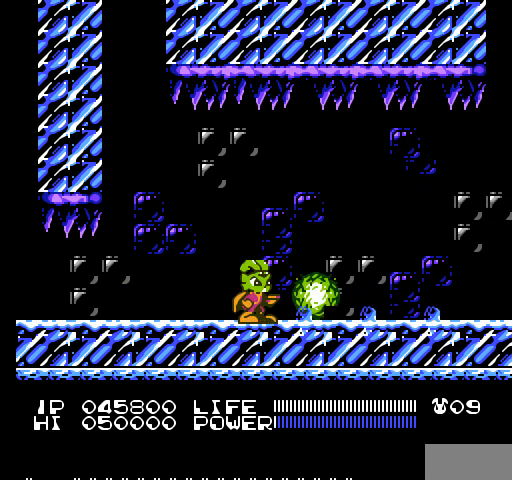
{"buttons": ["DPAD_RIGHT"], "events": [[33, "B", "down"], [67, "B", "up"], [100, "B", "down"], [133, "B", "up"], [167, "B", "down"], [200, "B", "up"], [233, "B", "down"], [267, "B", "up"], [400, "DPAD_RIGHT", "down"]]}
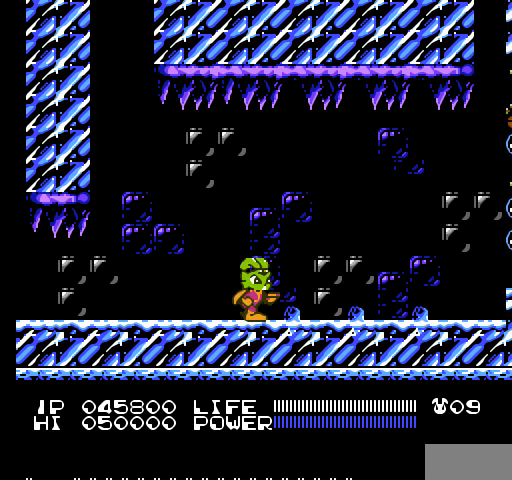
{"buttons": ["DPAD_RIGHT"], "events": []}
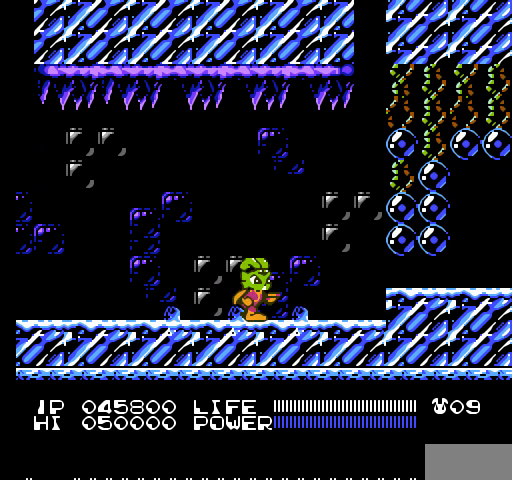
{"buttons": ["SELECT"], "events": [[233, "DPAD_RIGHT", "up"], [433, "SELECT", "down"]]}
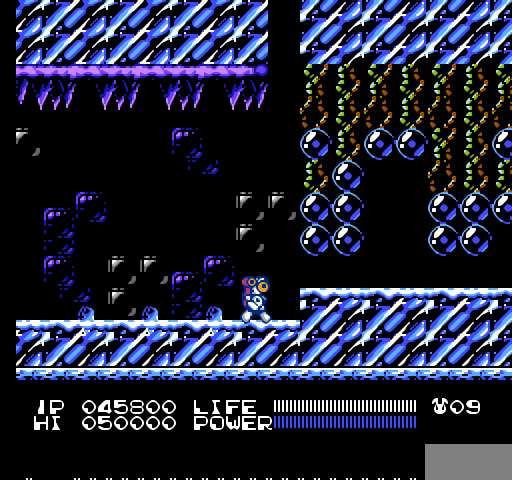
{"buttons": ["B"], "events": [[133, "SELECT", "up"], [200, "A", "down"], [333, "A", "up"], [433, "B", "down"], [467, "B", "up"], [500, "B", "down"]]}
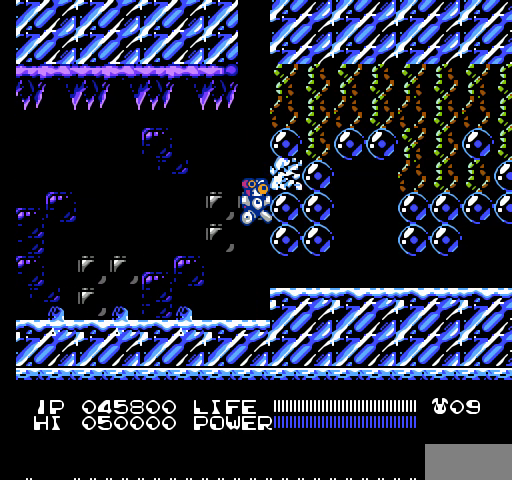
{"buttons": [], "events": [[33, "B", "up"], [333, "A", "down"], [500, "A", "up"]]}
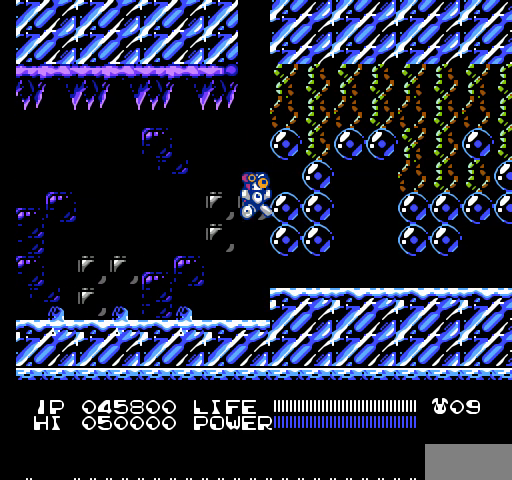
{"buttons": [], "events": [[100, "B", "down"], [133, "B", "up"], [167, "B", "down"], [200, "B", "up"]]}
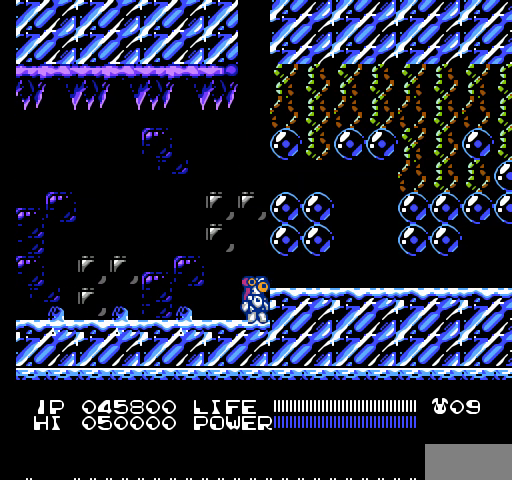
{"buttons": [], "events": [[267, "A", "down"], [433, "A", "up"]]}
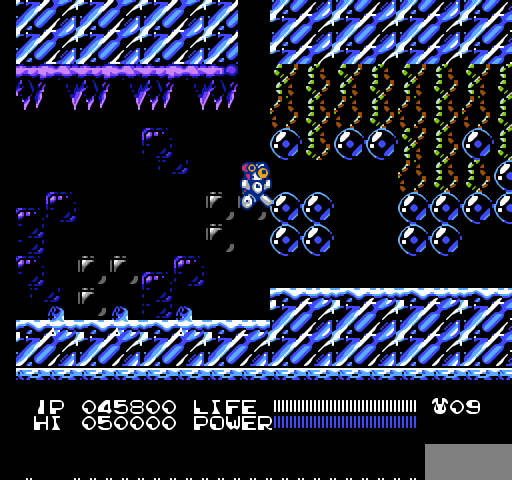
{"buttons": [], "events": [[100, "B", "down"], [133, "B", "up"], [167, "B", "down"], [200, "B", "up"]]}
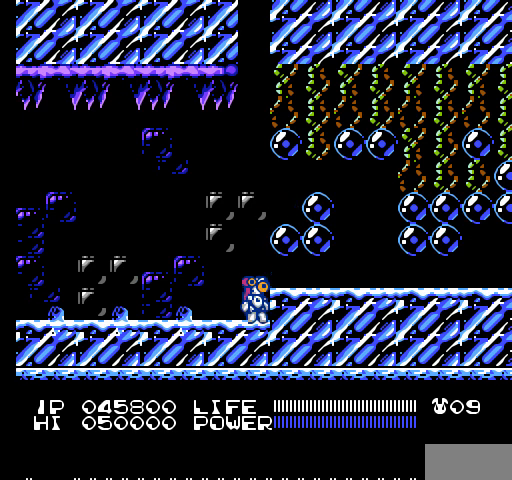
{"buttons": [], "events": [[133, "A", "down"], [233, "A", "up"], [400, "B", "down"], [433, "B", "up"], [467, "B", "down"], [500, "B", "up"]]}
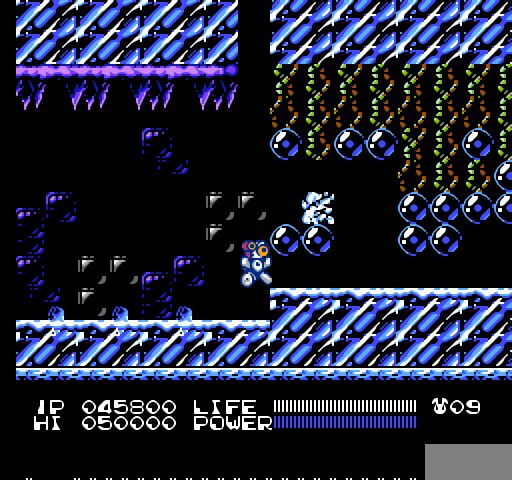
{"buttons": ["B"], "events": [[400, "B", "down"]]}
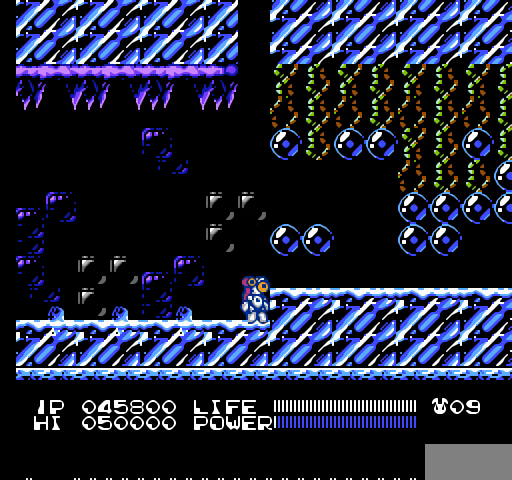
{"buttons": ["B"], "events": []}
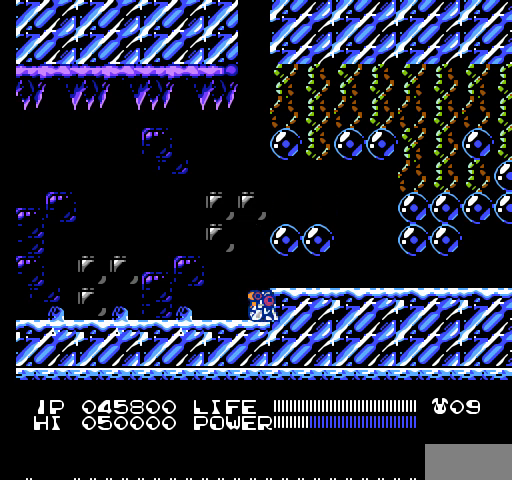
{"buttons": ["B", "DPAD_UP"], "events": [[167, "DPAD_UP", "down"]]}
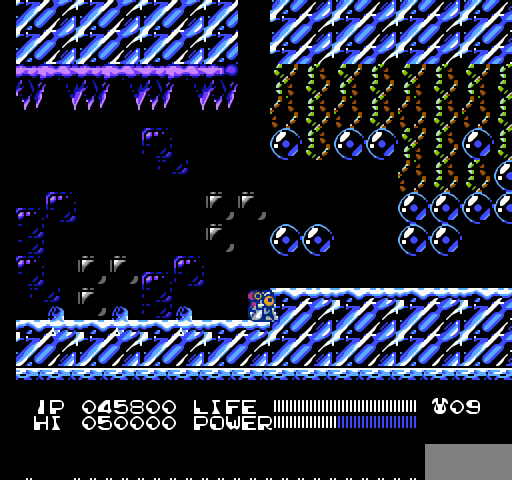
{"buttons": ["B", "DPAD_UP"], "events": []}
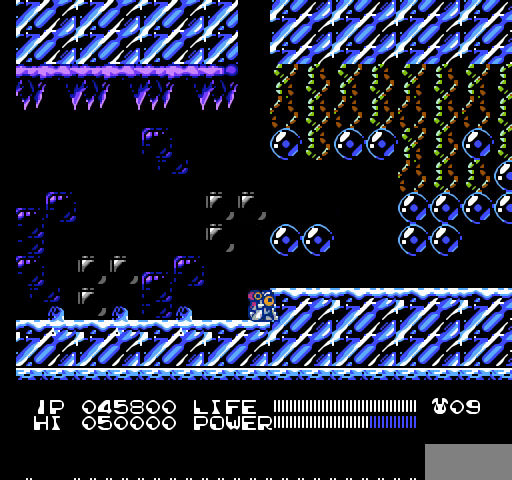
{"buttons": ["B", "DPAD_UP"], "events": []}
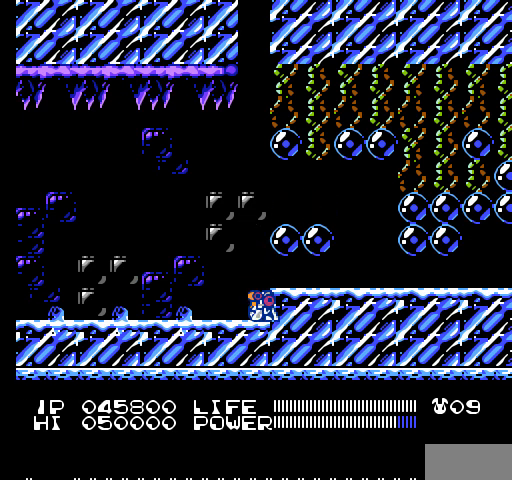
{"buttons": ["DPAD_UP"], "events": [[433, "B", "up"]]}
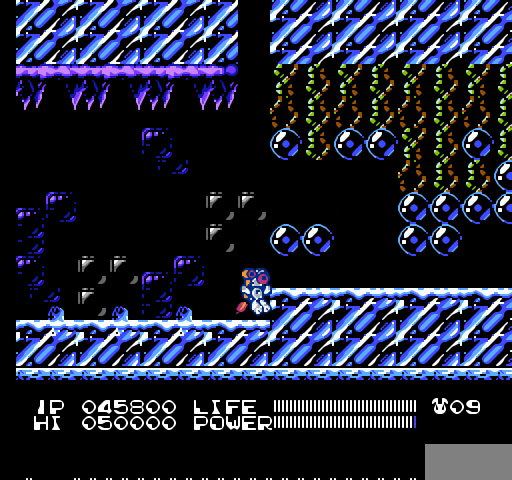
{"buttons": ["DPAD_UP"], "events": []}
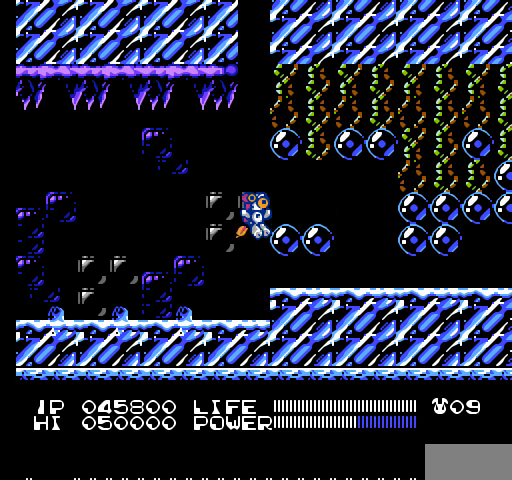
{"buttons": ["DPAD_UP"], "events": [[267, "B", "down"], [300, "B", "up"], [333, "B", "down"], [367, "B", "up"], [467, "B", "down"], [500, "B", "up"]]}
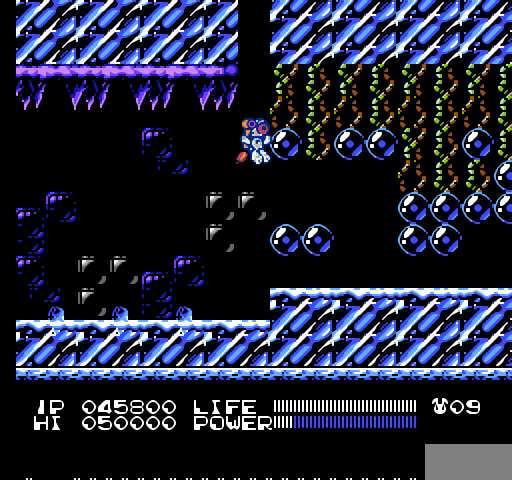
{"buttons": ["B"], "events": [[33, "B", "down"], [33, "DPAD_UP", "up"], [67, "B", "up"], [167, "B", "down"], [200, "B", "up"], [233, "B", "down"], [267, "B", "up"], [433, "B", "down"], [467, "B", "up"], [500, "B", "down"]]}
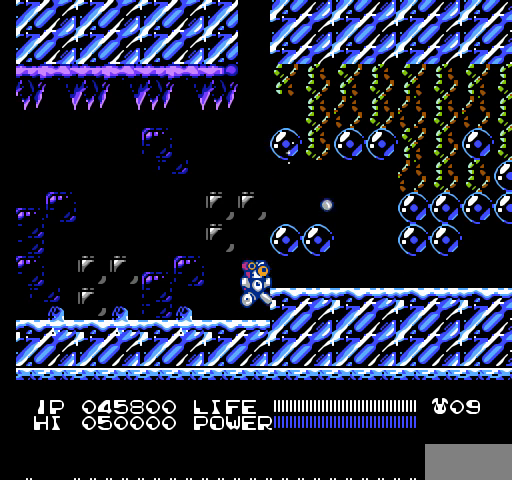
{"buttons": ["B"], "events": [[33, "B", "up"], [133, "B", "down"], [167, "B", "up"], [367, "B", "down"]]}
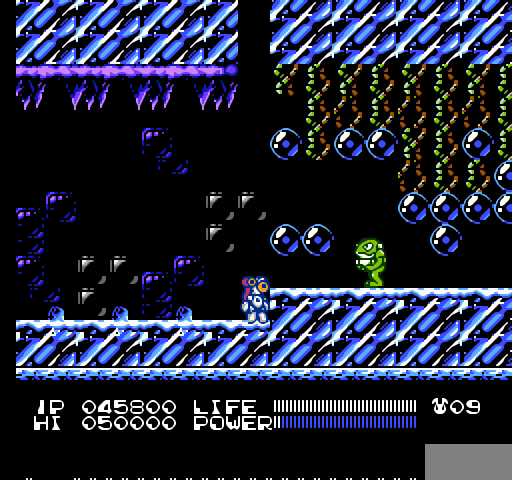
{"buttons": ["B"], "events": []}
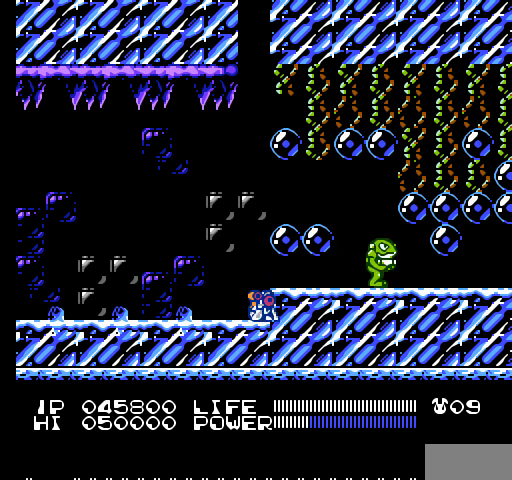
{"buttons": ["B"], "events": []}